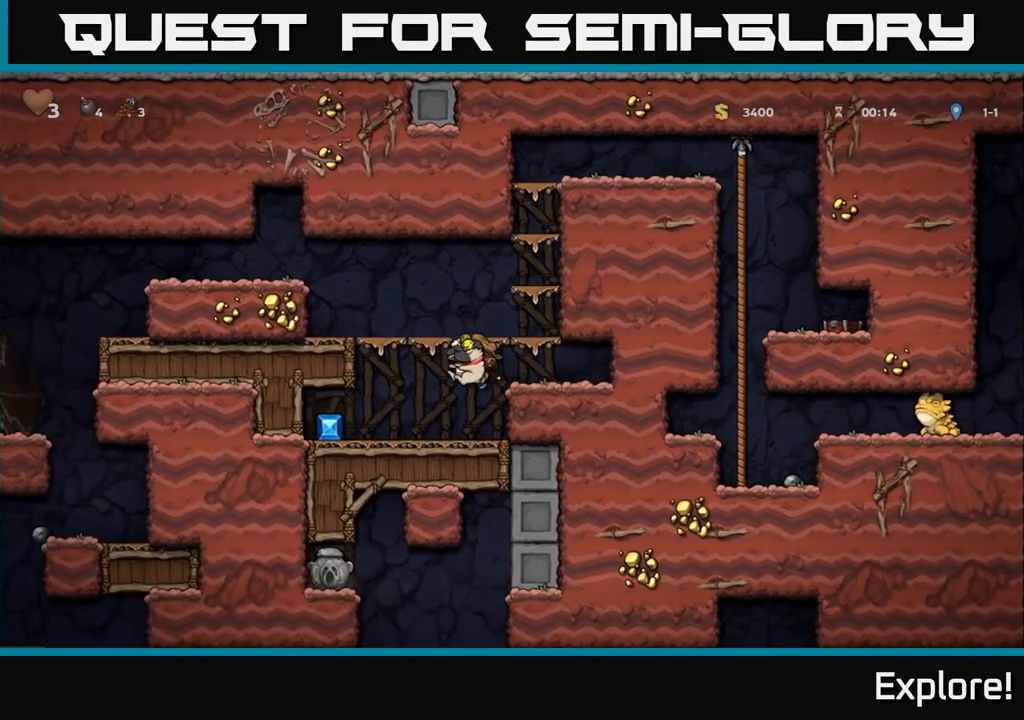
Gameplay with a controller (Xbox layout); each line is a JSON object with the inputs held at the frame after it. "events" lists button and stick changes between this image and that frame as [ms after this image, input, new state], when the widget could be followed in between.
{"buttons": ["DPAD_RIGHT"], "left_stick": "center", "right_stick": "center", "events": [[367, "DPAD_LEFT", "up"], [417, "DPAD_RIGHT", "down"]]}
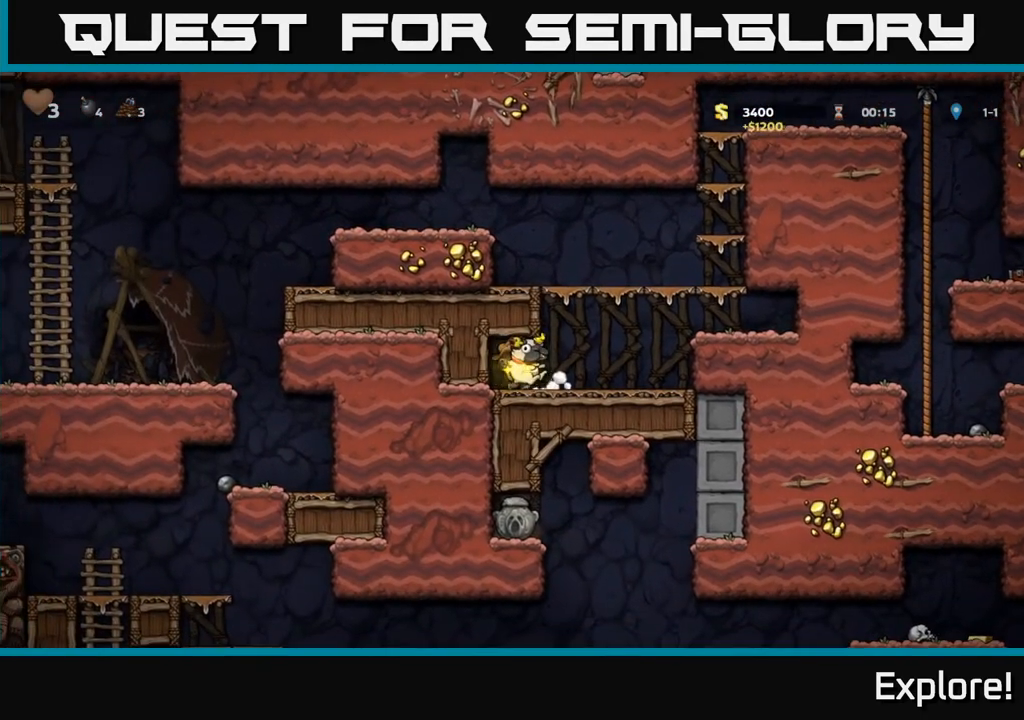
{"buttons": ["DPAD_LEFT"], "left_stick": "center", "right_stick": "center", "events": [[167, "A", "down"], [183, "DPAD_RIGHT", "up"], [267, "DPAD_LEFT", "down"], [383, "A", "up"]]}
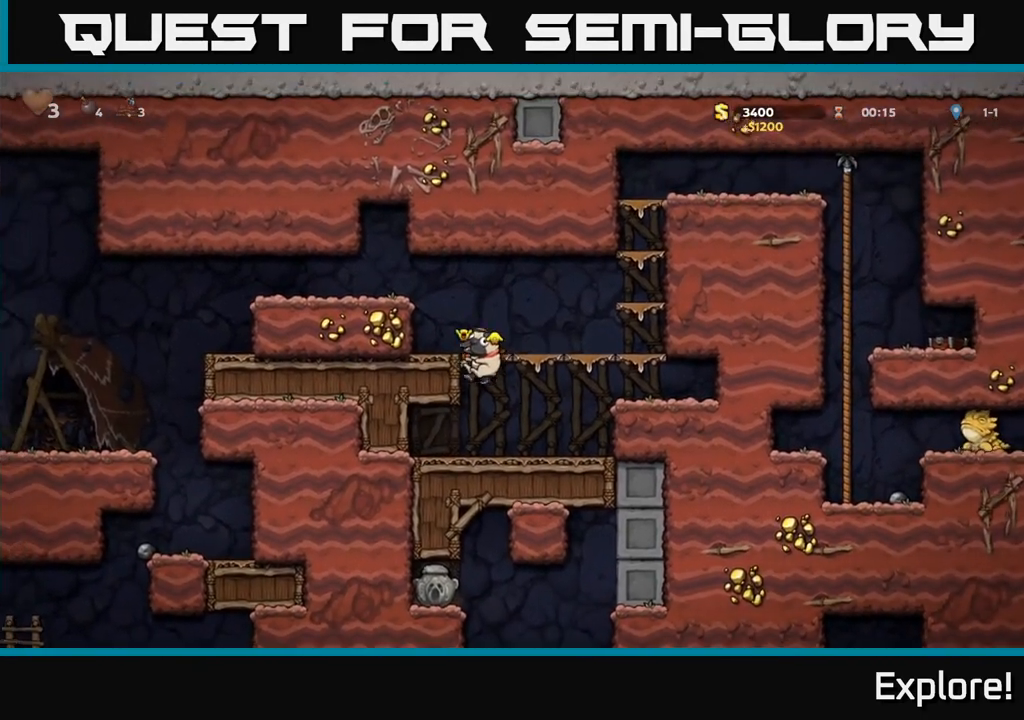
{"buttons": ["A", "DPAD_LEFT"], "left_stick": "center", "right_stick": "center", "events": [[117, "A", "down"], [300, "A", "up"], [433, "A", "down"]]}
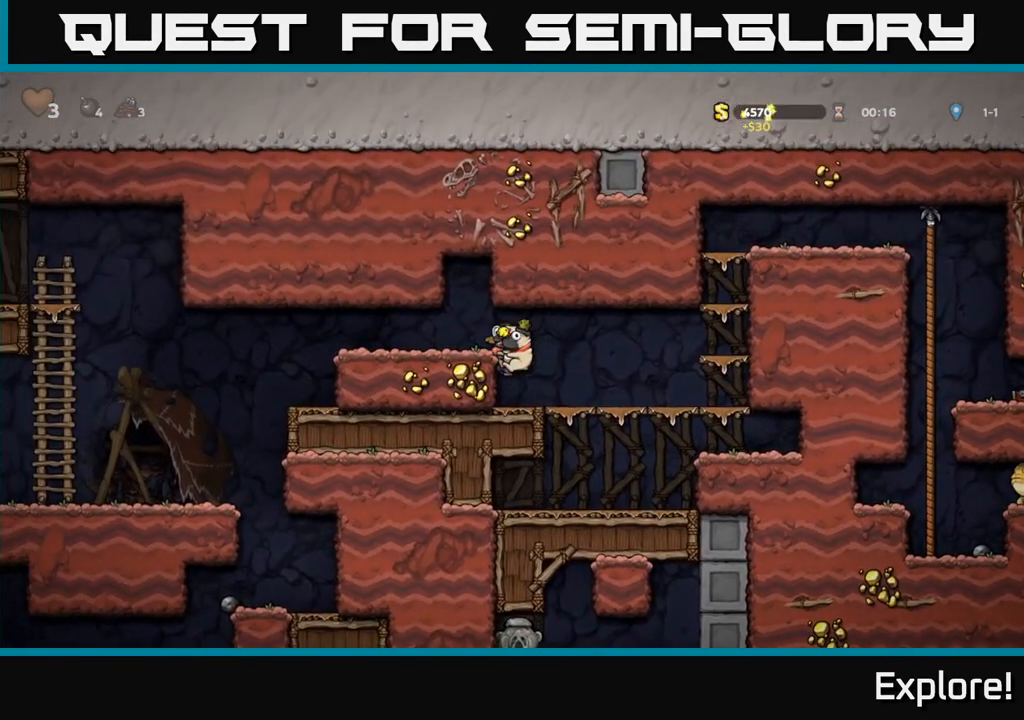
{"buttons": ["A", "DPAD_LEFT"], "left_stick": "center", "right_stick": "center", "events": [[117, "A", "up"], [433, "A", "down"]]}
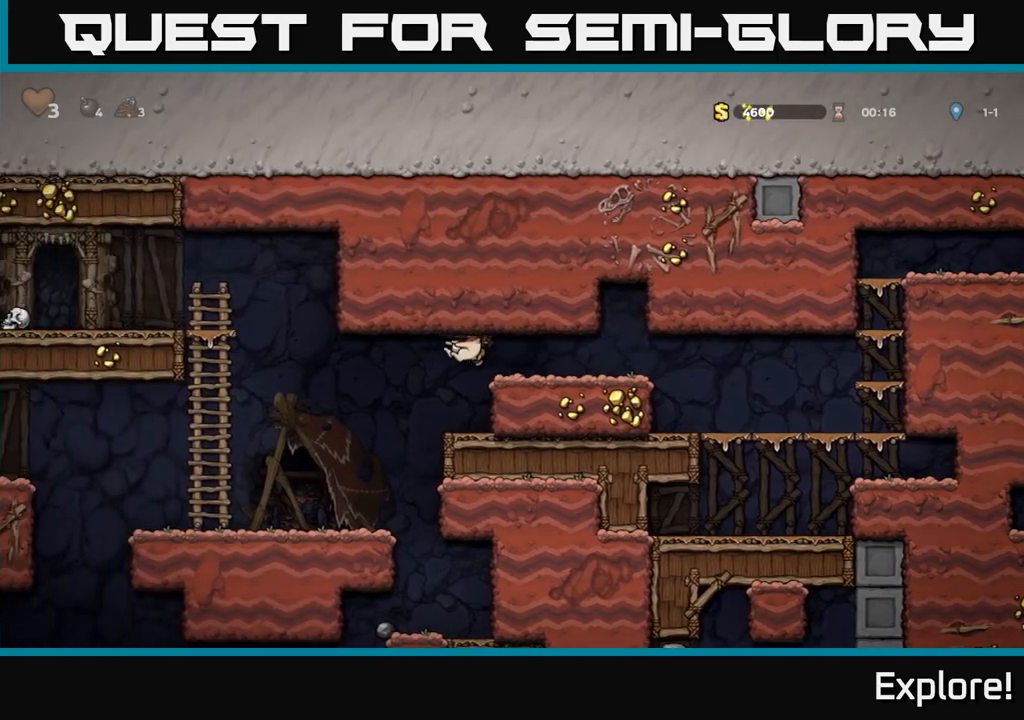
{"buttons": [], "left_stick": "center", "right_stick": "center", "events": [[67, "A", "up"], [317, "DPAD_LEFT", "up"]]}
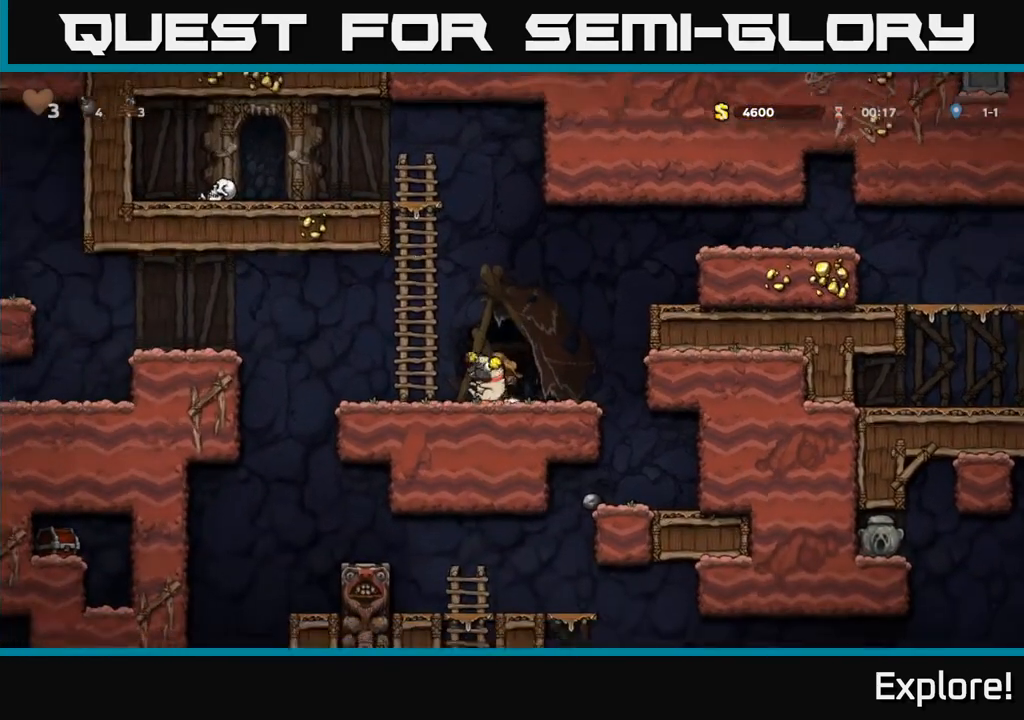
{"buttons": [], "left_stick": "center", "right_stick": "center", "events": [[33, "DPAD_DOWN", "down"], [117, "X", "down"], [233, "X", "up"], [283, "DPAD_DOWN", "up"], [317, "DPAD_RIGHT", "down"], [433, "DPAD_RIGHT", "up"]]}
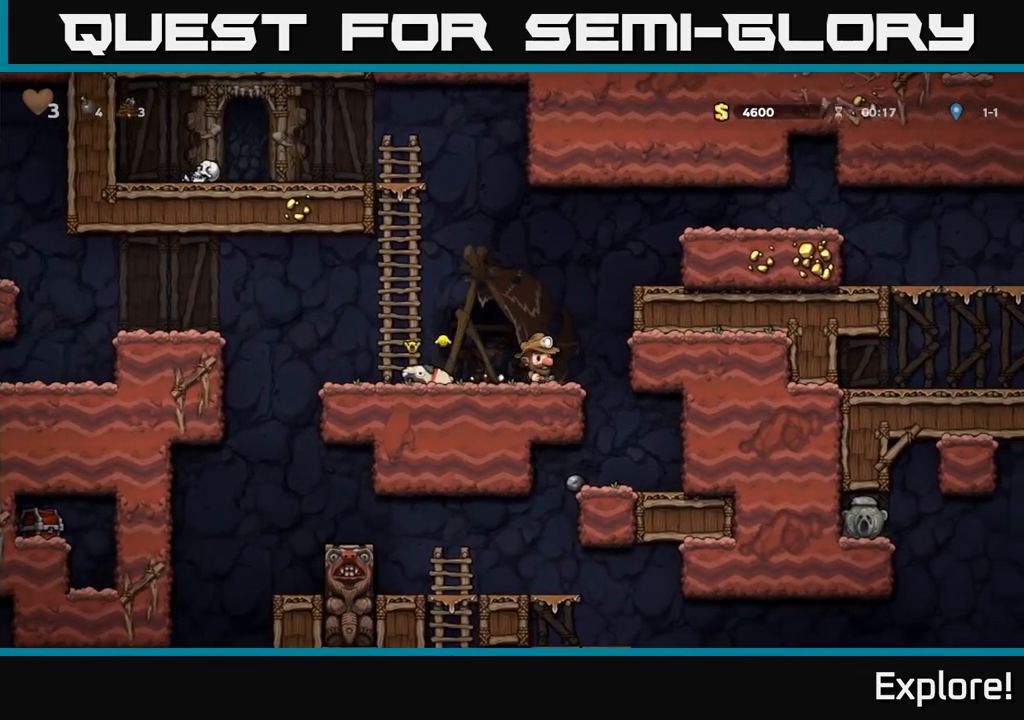
{"buttons": ["DPAD_LEFT"], "left_stick": "center", "right_stick": "center", "events": [[467, "DPAD_LEFT", "down"]]}
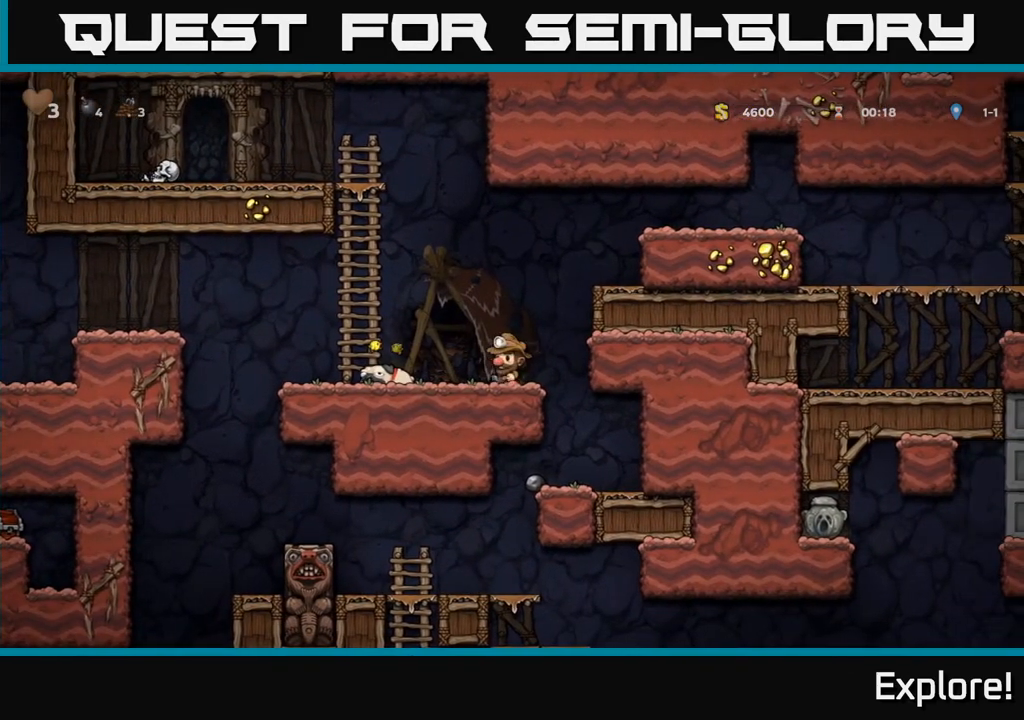
{"buttons": ["DPAD_DOWN", "DPAD_LEFT"], "left_stick": "center", "right_stick": "center", "events": [[233, "DPAD_DOWN", "down"], [267, "DPAD_LEFT", "up"], [300, "X", "down"], [433, "X", "up"], [483, "DPAD_LEFT", "down"]]}
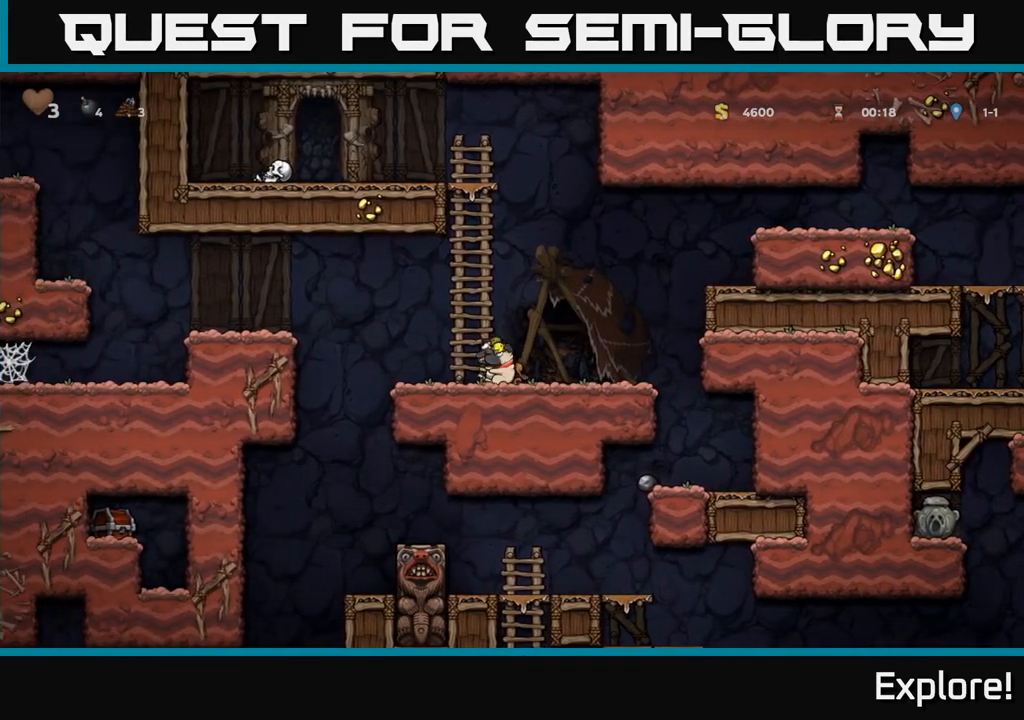
{"buttons": ["DPAD_LEFT"], "left_stick": "center", "right_stick": "center", "events": [[17, "DPAD_DOWN", "up"], [150, "A", "down"], [400, "A", "up"]]}
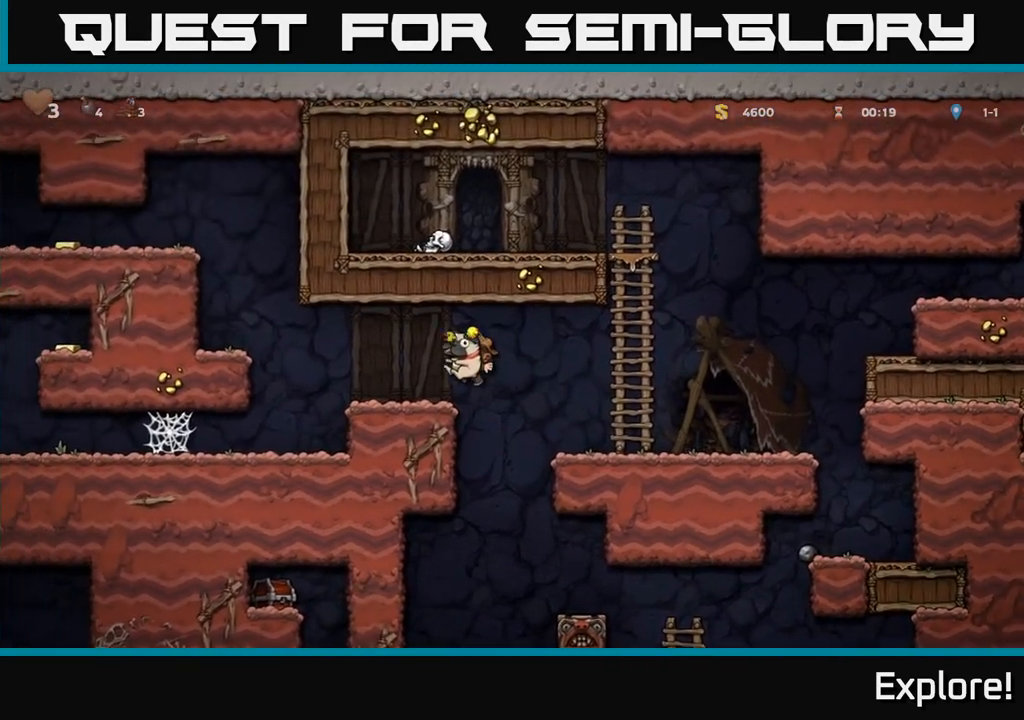
{"buttons": ["DPAD_LEFT"], "left_stick": "center", "right_stick": "center", "events": [[200, "A", "down"], [350, "A", "up"]]}
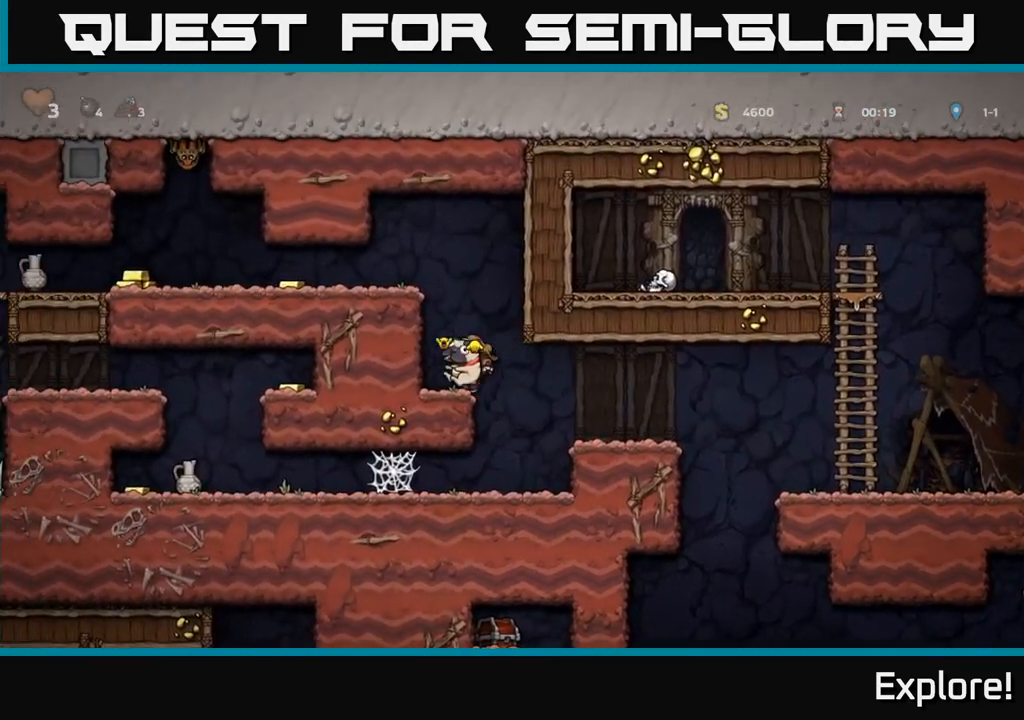
{"buttons": ["A", "DPAD_LEFT"], "left_stick": "center", "right_stick": "center", "events": [[133, "A", "down"], [317, "A", "up"], [500, "A", "down"]]}
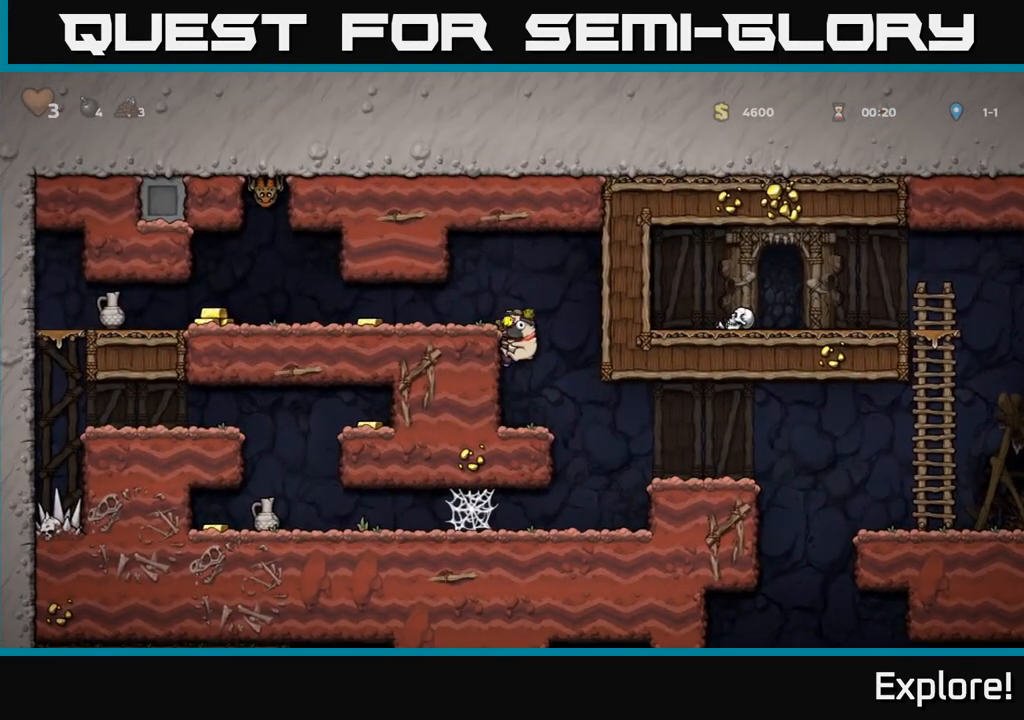
{"buttons": ["DPAD_LEFT"], "left_stick": "center", "right_stick": "center", "events": [[117, "A", "up"]]}
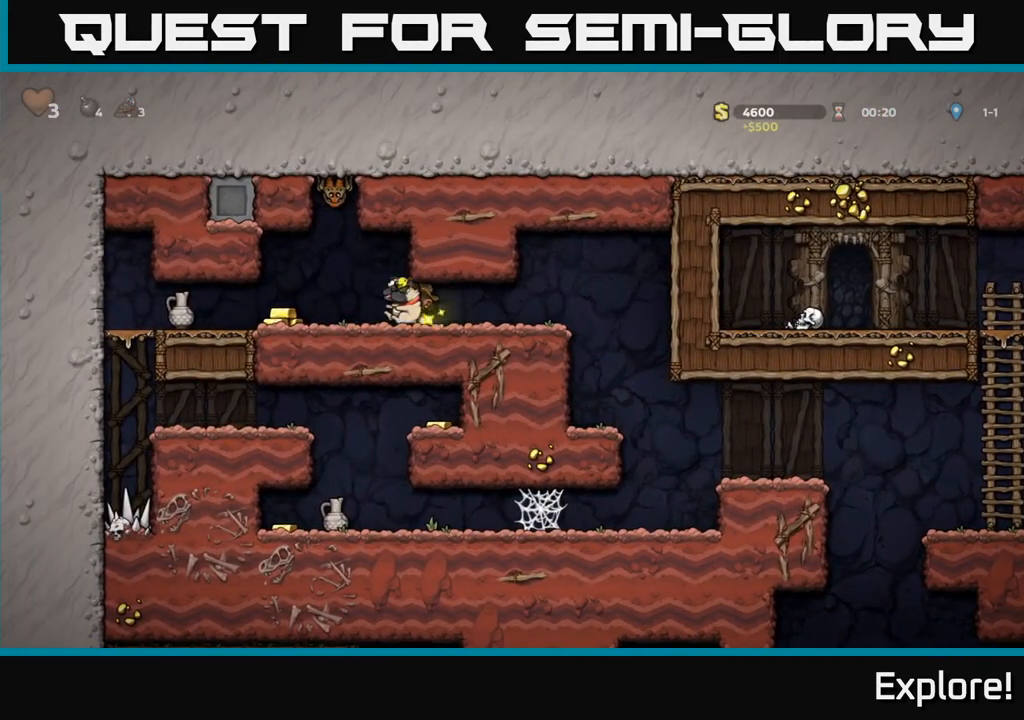
{"buttons": [], "left_stick": "center", "right_stick": "center", "events": [[333, "DPAD_LEFT", "up"], [400, "DPAD_RIGHT", "down"], [500, "DPAD_RIGHT", "up"]]}
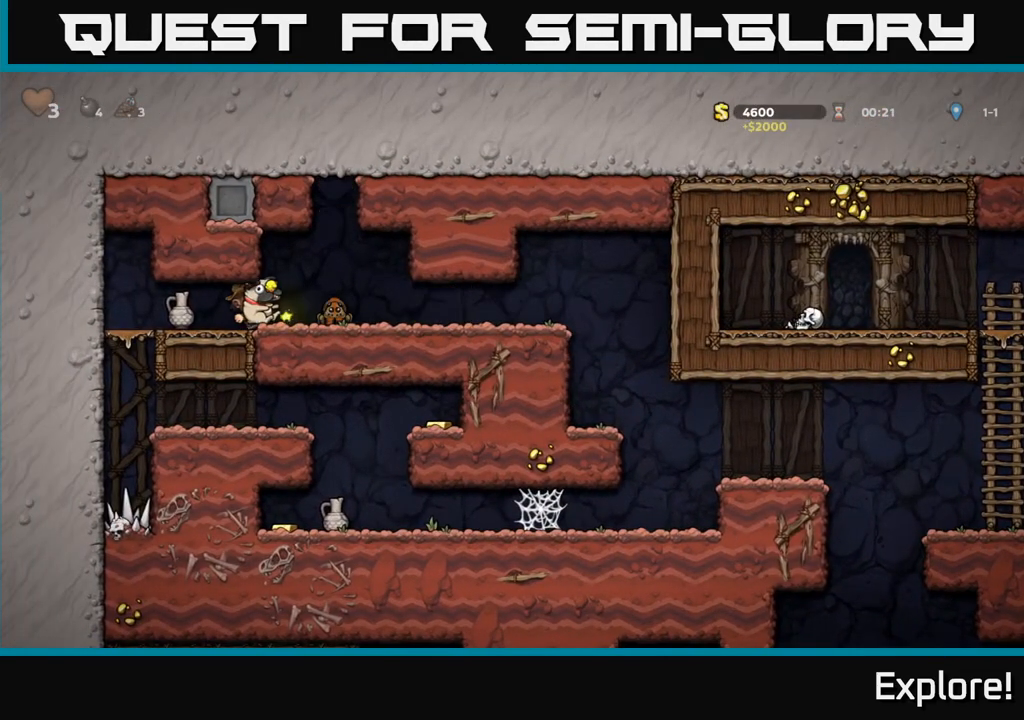
{"buttons": ["DPAD_LEFT"], "left_stick": "center", "right_stick": "center", "events": [[50, "X", "down"], [183, "X", "up"], [333, "DPAD_LEFT", "down"]]}
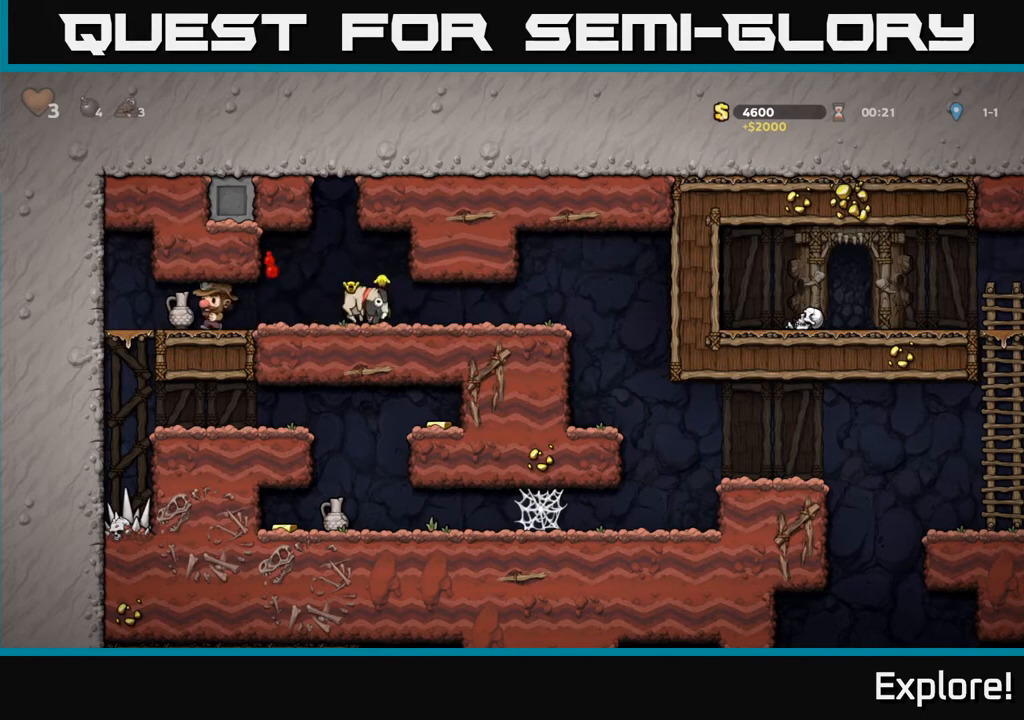
{"buttons": ["A"], "left_stick": "center", "right_stick": "center", "events": [[33, "DPAD_DOWN", "down"], [33, "DPAD_LEFT", "up"], [100, "X", "down"], [133, "DPAD_RIGHT", "down"], [167, "DPAD_DOWN", "up"], [233, "X", "up"], [433, "DPAD_RIGHT", "up"], [483, "A", "down"]]}
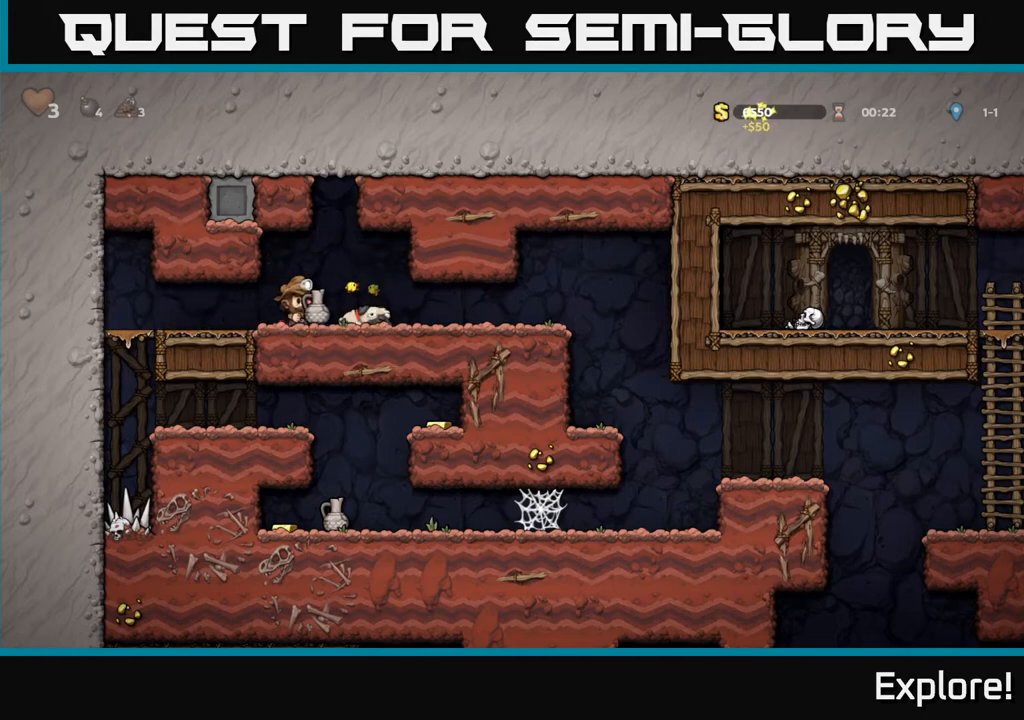
{"buttons": [], "left_stick": "center", "right_stick": "center", "events": [[117, "A", "up"], [183, "X", "down"], [283, "X", "up"], [333, "DPAD_LEFT", "down"], [500, "DPAD_LEFT", "up"]]}
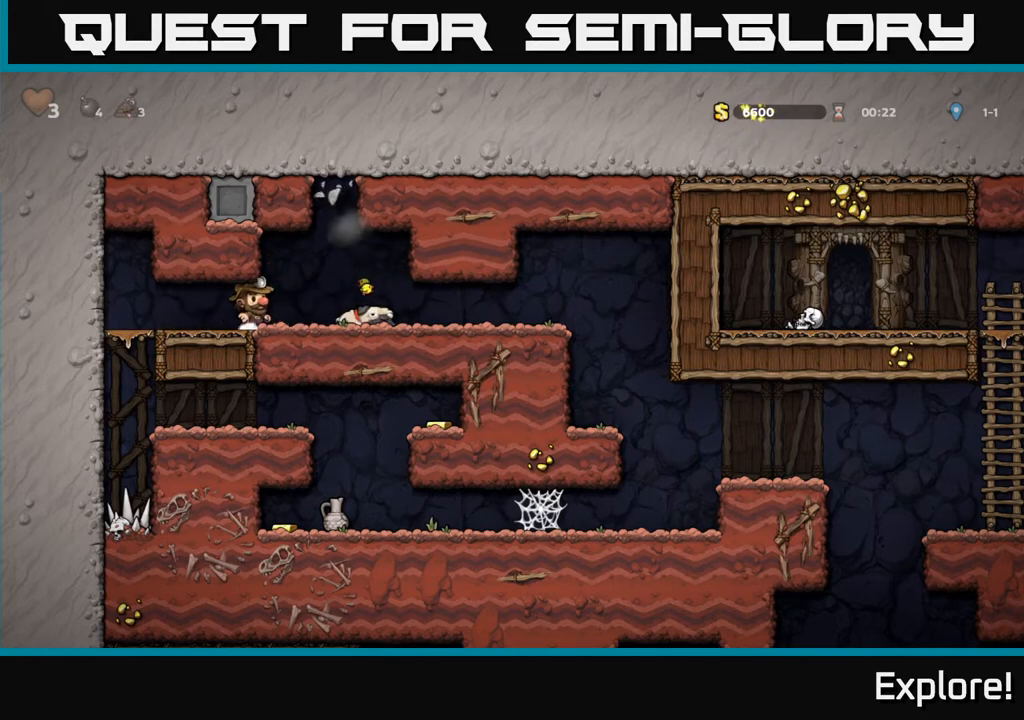
{"buttons": ["DPAD_RIGHT"], "left_stick": "center", "right_stick": "center", "events": [[250, "DPAD_RIGHT", "down"]]}
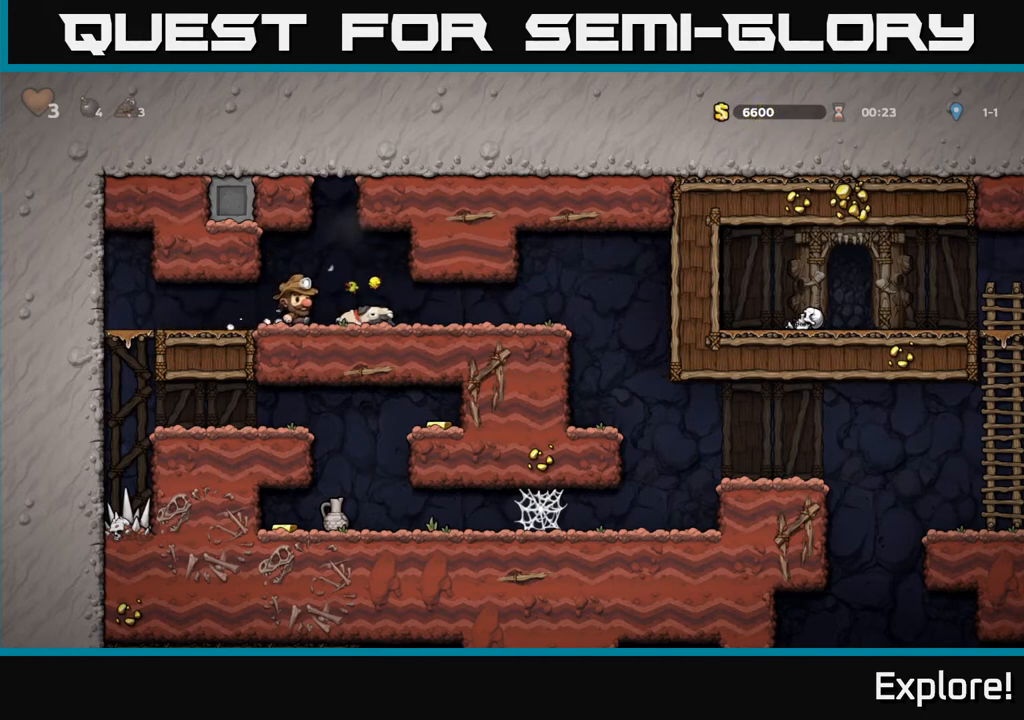
{"buttons": ["DPAD_LEFT"], "left_stick": "center", "right_stick": "center", "events": [[133, "DPAD_DOWN", "down"], [167, "DPAD_RIGHT", "up"], [183, "X", "down"], [250, "DPAD_LEFT", "down"], [300, "DPAD_DOWN", "up"], [317, "X", "up"]]}
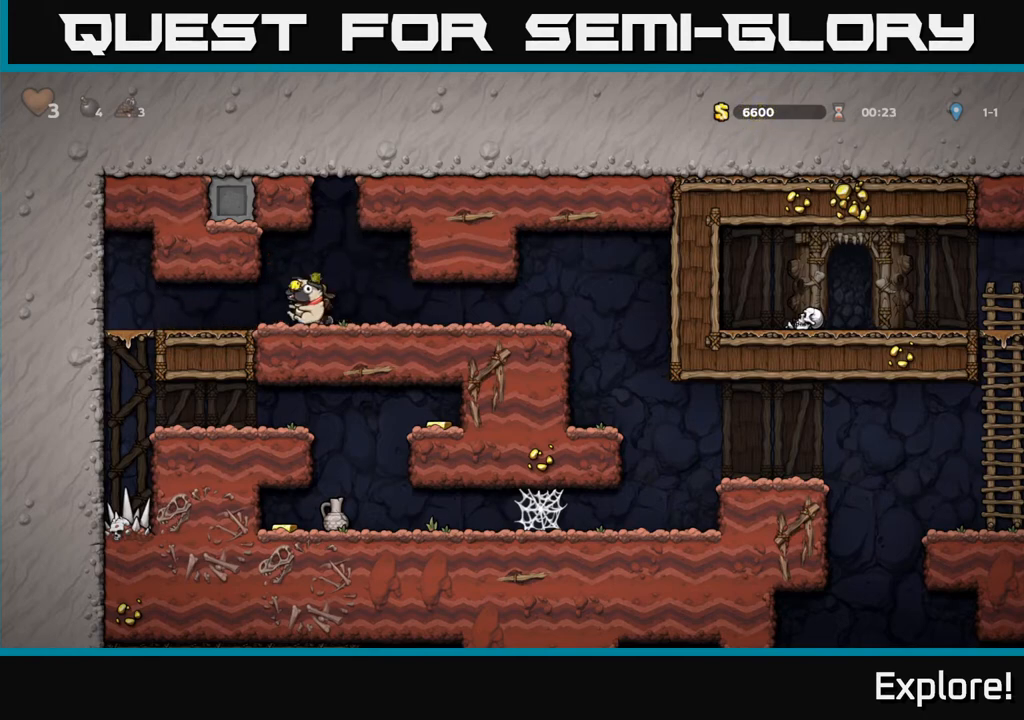
{"buttons": ["A", "DPAD_DOWN", "DPAD_LEFT"], "left_stick": "center", "right_stick": "center", "events": [[417, "DPAD_DOWN", "down"], [450, "A", "down"]]}
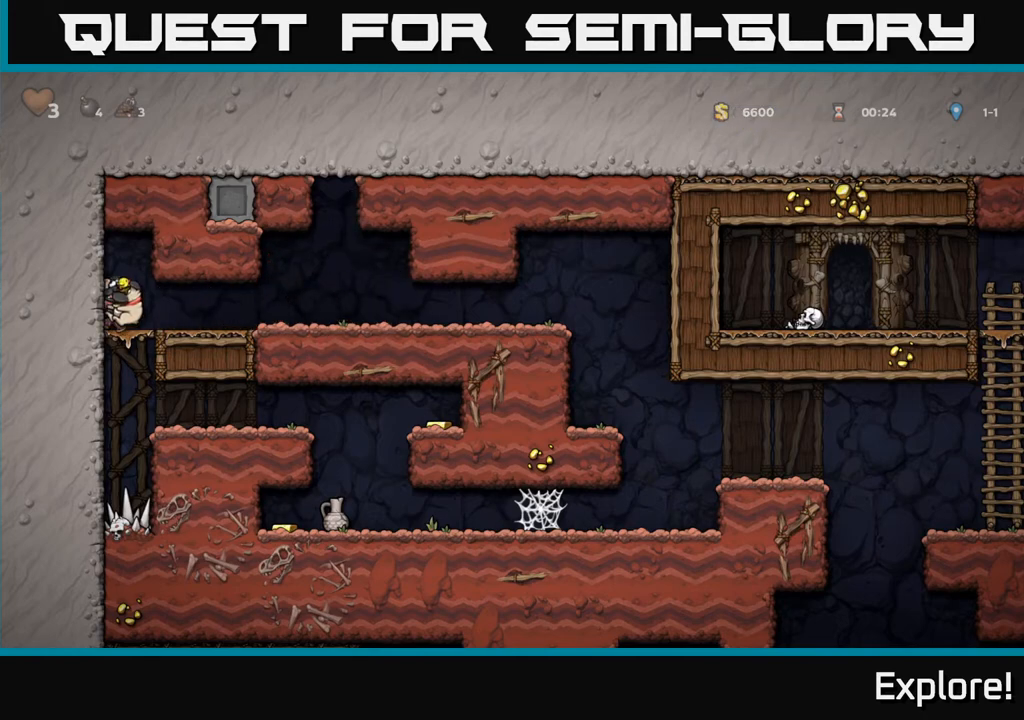
{"buttons": ["DPAD_RIGHT"], "left_stick": "center", "right_stick": "center", "events": [[17, "DPAD_LEFT", "up"], [100, "A", "up"], [100, "DPAD_DOWN", "up"], [167, "DPAD_RIGHT", "down"]]}
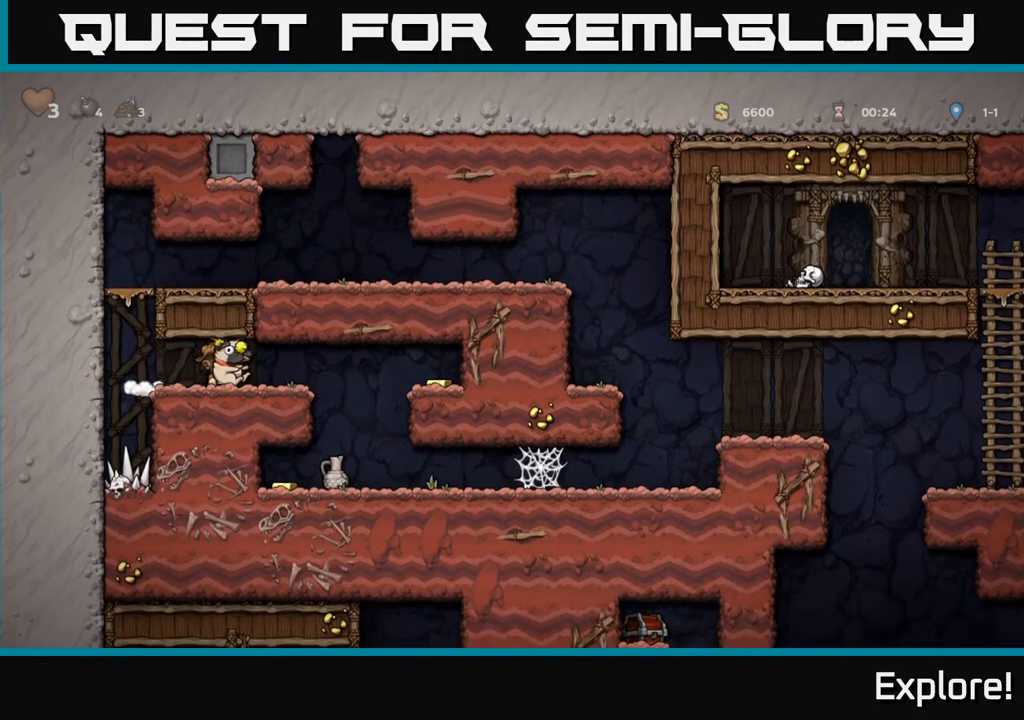
{"buttons": ["DPAD_RIGHT"], "left_stick": "center", "right_stick": "center", "events": []}
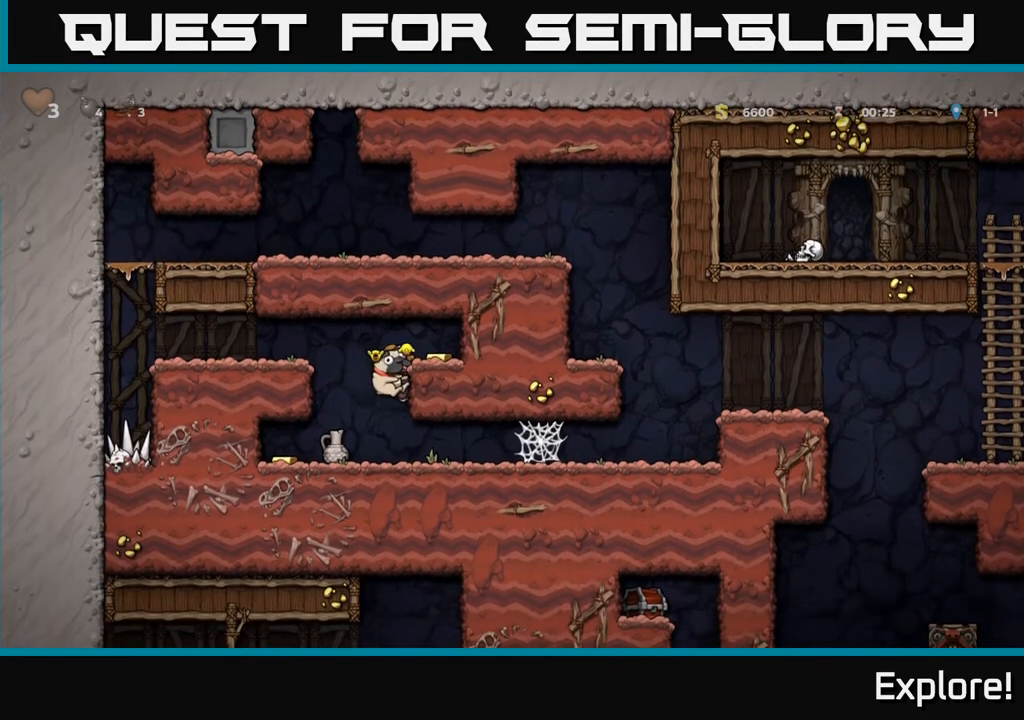
{"buttons": ["DPAD_LEFT"], "left_stick": "center", "right_stick": "center", "events": [[50, "A", "down"], [167, "A", "up"], [283, "DPAD_RIGHT", "up"], [317, "DPAD_LEFT", "down"]]}
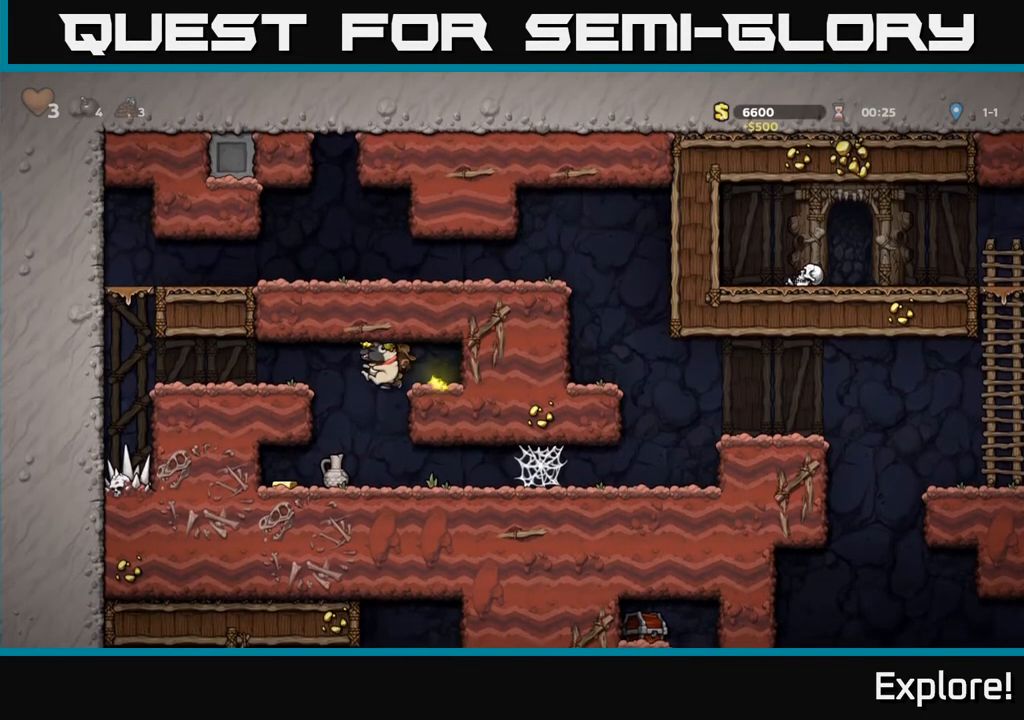
{"buttons": [], "left_stick": "center", "right_stick": "center", "events": [[50, "DPAD_LEFT", "up"], [333, "DPAD_RIGHT", "down"], [500, "DPAD_RIGHT", "up"]]}
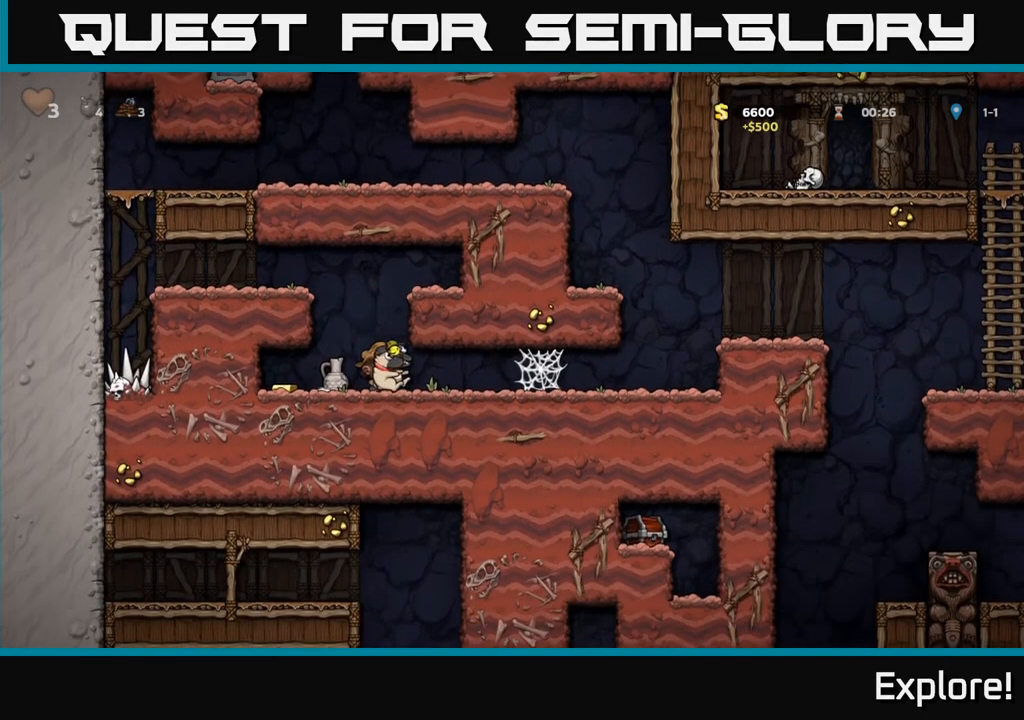
{"buttons": [], "left_stick": "center", "right_stick": "center", "events": [[17, "DPAD_LEFT", "down"], [83, "DPAD_LEFT", "up"], [83, "X", "down"], [183, "X", "up"]]}
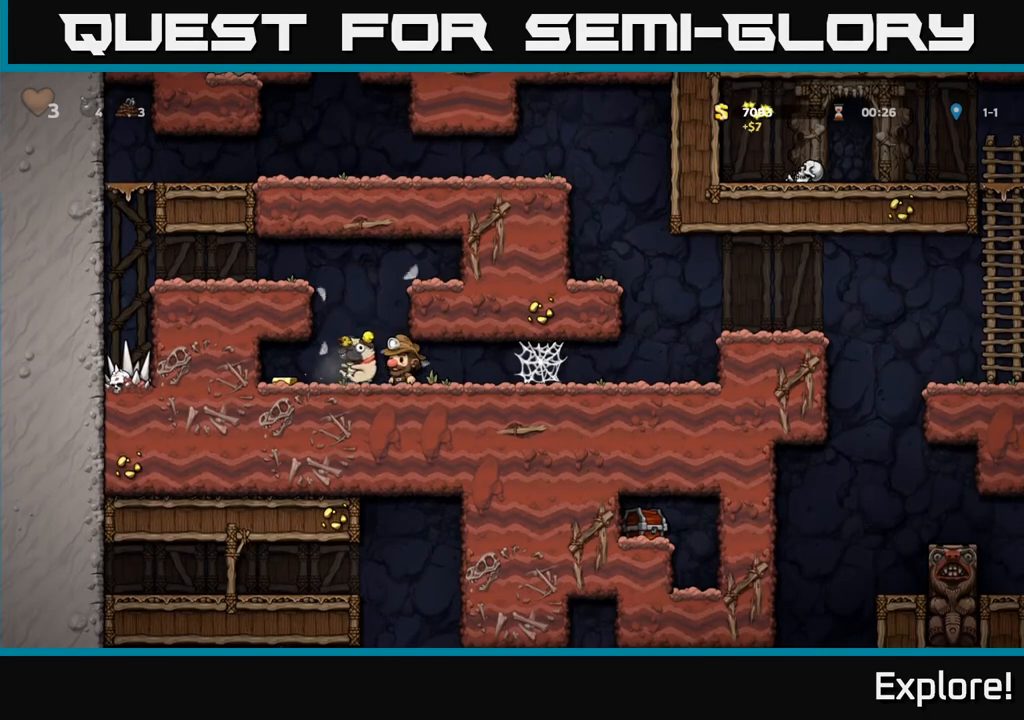
{"buttons": ["DPAD_DOWN", "DPAD_RIGHT"], "left_stick": "center", "right_stick": "center", "events": [[67, "DPAD_LEFT", "down"], [417, "DPAD_DOWN", "down"], [417, "DPAD_LEFT", "up"], [467, "DPAD_RIGHT", "down"]]}
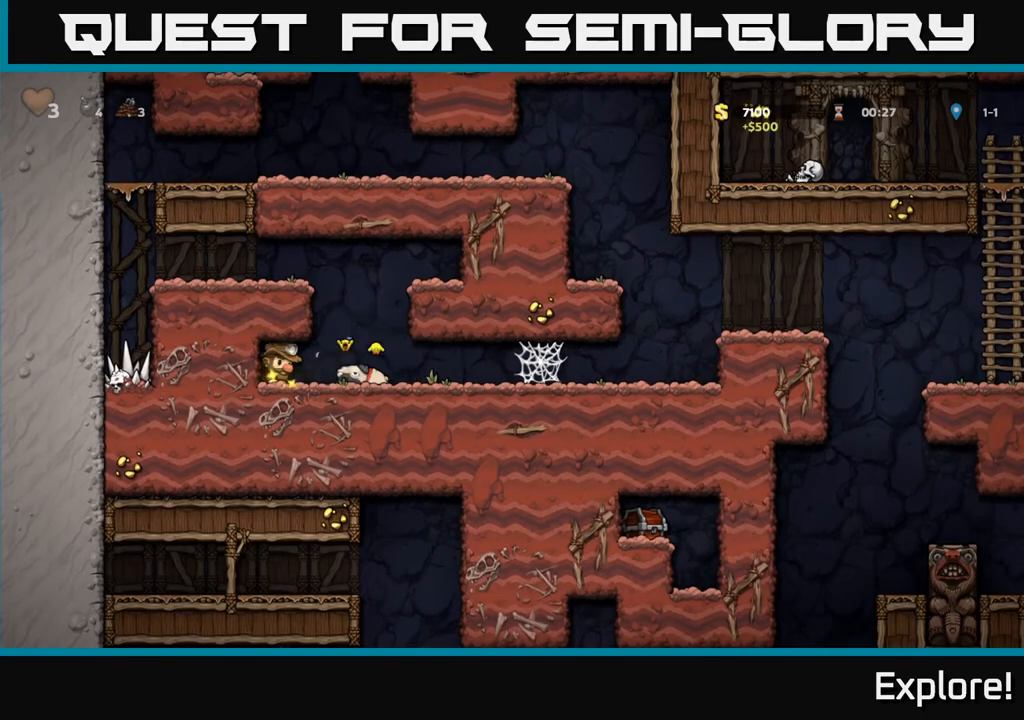
{"buttons": [], "left_stick": "center", "right_stick": "center", "events": [[17, "DPAD_DOWN", "up"], [233, "DPAD_DOWN", "down"], [267, "DPAD_RIGHT", "up"], [300, "X", "down"], [400, "DPAD_DOWN", "up"], [400, "X", "up"]]}
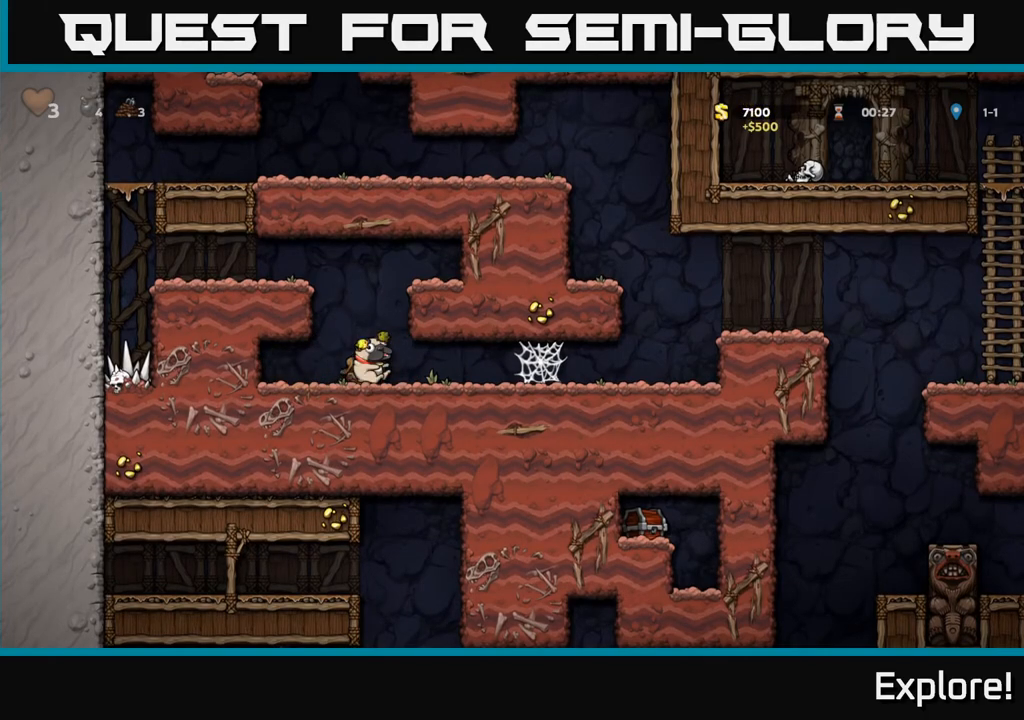
{"buttons": ["A", "DPAD_RIGHT"], "left_stick": "center", "right_stick": "center", "events": [[33, "DPAD_RIGHT", "down"], [450, "A", "down"]]}
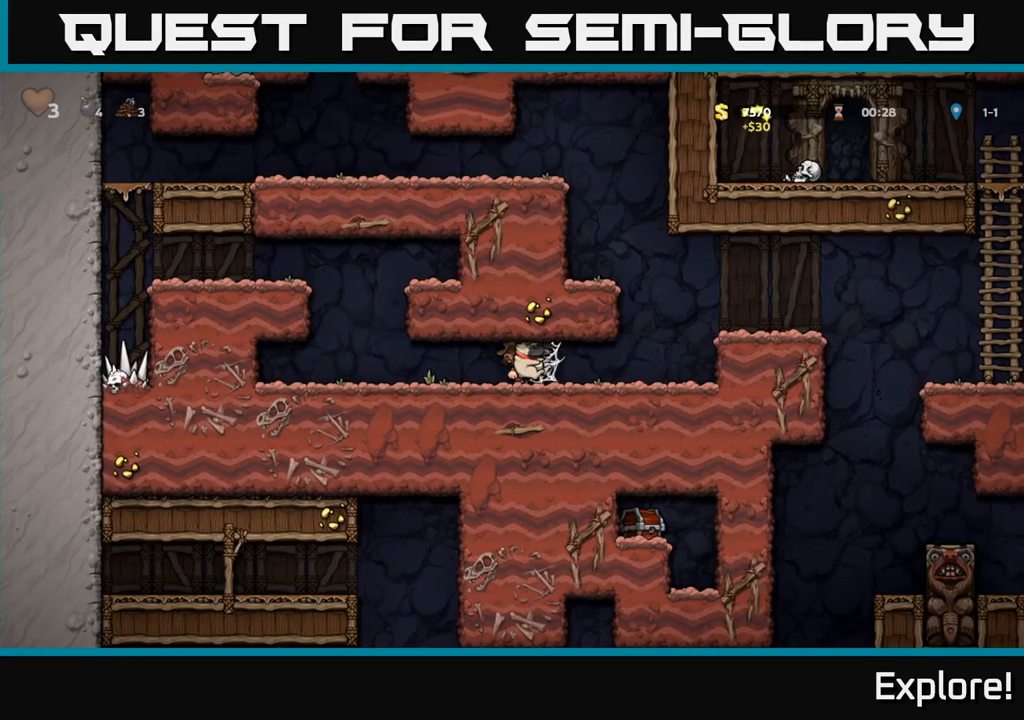
{"buttons": ["DPAD_RIGHT"], "left_stick": "center", "right_stick": "center", "events": [[33, "A", "up"], [117, "A", "down"], [217, "A", "up"], [283, "A", "down"], [400, "A", "up"]]}
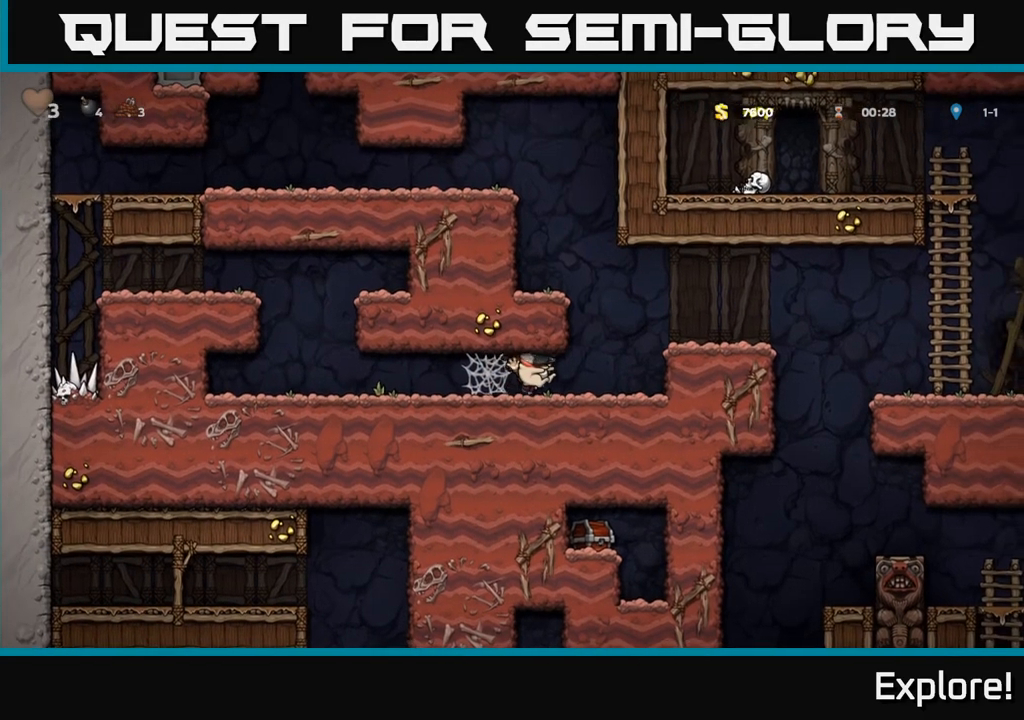
{"buttons": ["DPAD_RIGHT"], "left_stick": "center", "right_stick": "center", "events": [[150, "A", "down"], [317, "A", "up"]]}
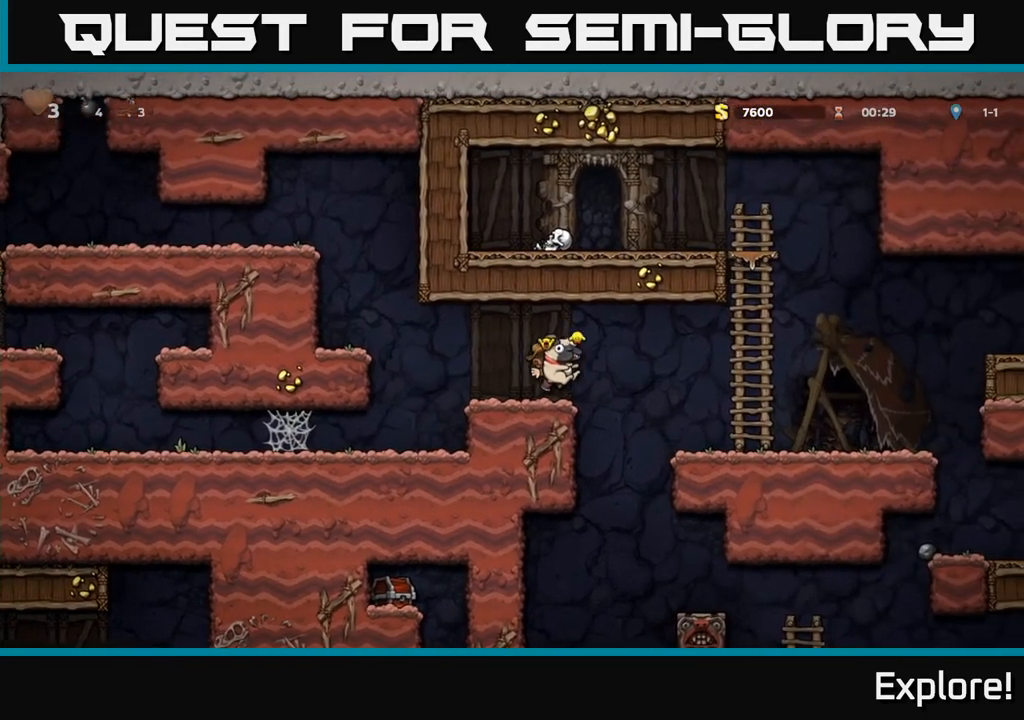
{"buttons": [], "left_stick": "center", "right_stick": "center", "events": [[67, "DPAD_RIGHT", "up"], [333, "DPAD_RIGHT", "down"], [383, "DPAD_RIGHT", "up"]]}